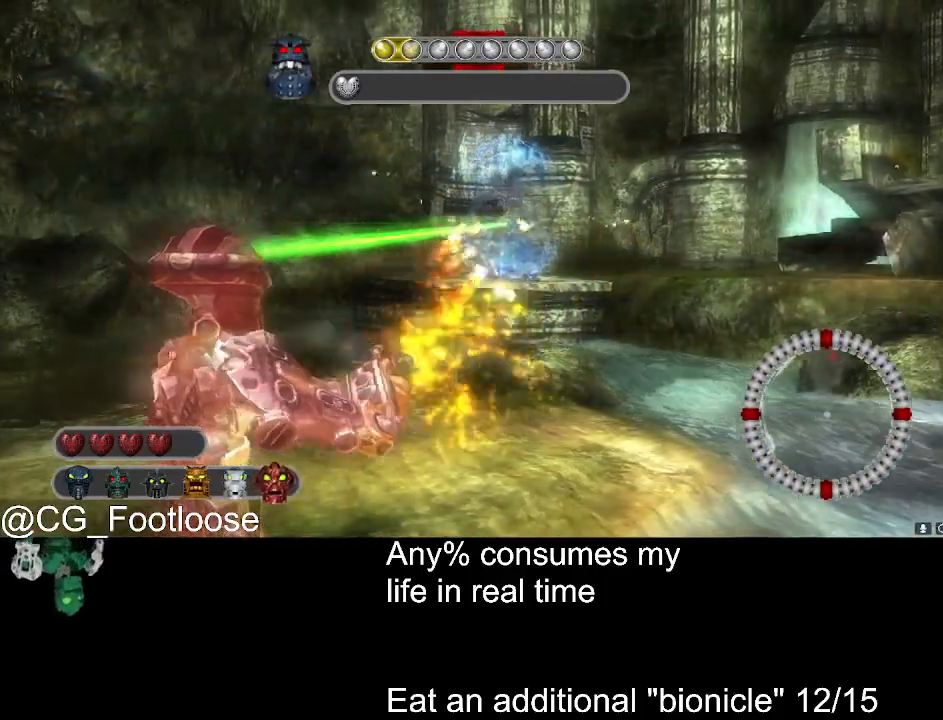
Gameplay with keyboard and mouse; each line is a JSON object with the keys and mouse buttons held at the frame after it. "events" lists presses ("down") and releases ("up") of "1", "a", "d", "down", "escape", "left", "q", "return", "right", "s", "space", "up", "w", "mouse_left", "mouse_wheel_up" and "mouse_wheel_down" between this image and that frame as [ms after this image, input, new state], when the widget could be followed in between. "mouse_left", "mouse_wheel_up", "mouse_wheel_down" = the "left", "wheel_up", "wheel_down" buttons of the "mouse" list. No other keys are recorded. Not read: mouse_move.
{"keys": ["a"], "mouse": ["left"], "events": [[100, "a", "up"], [100, "d", "down"], [283, "a", "down"], [333, "d", "up"]]}
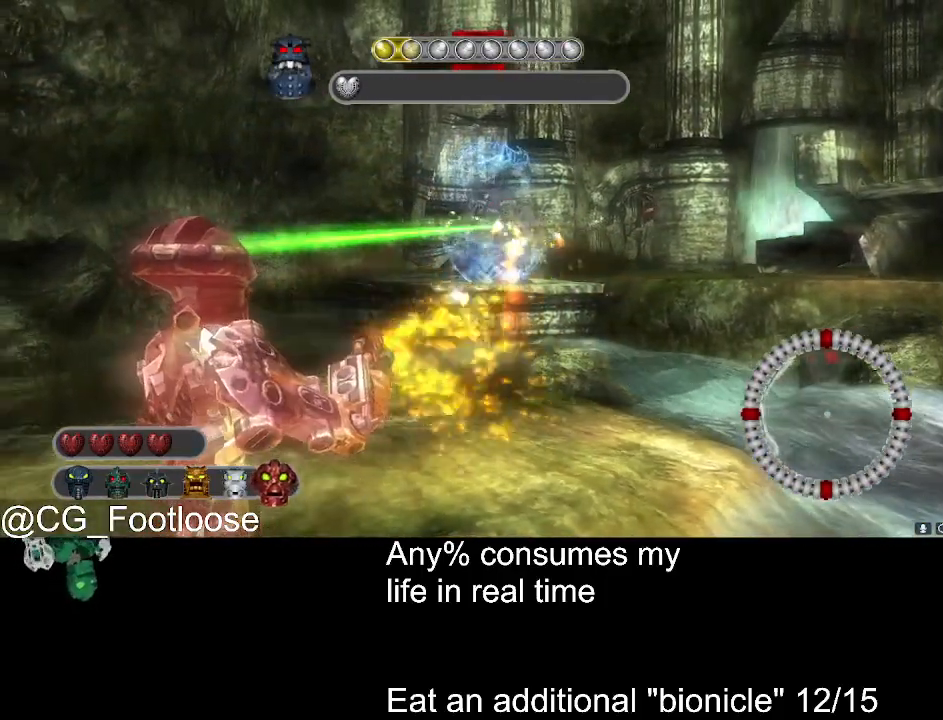
{"keys": ["d"], "mouse": ["left"], "events": [[17, "a", "up"], [17, "d", "down"], [250, "a", "down"], [250, "d", "up"], [433, "d", "down"], [483, "a", "up"]]}
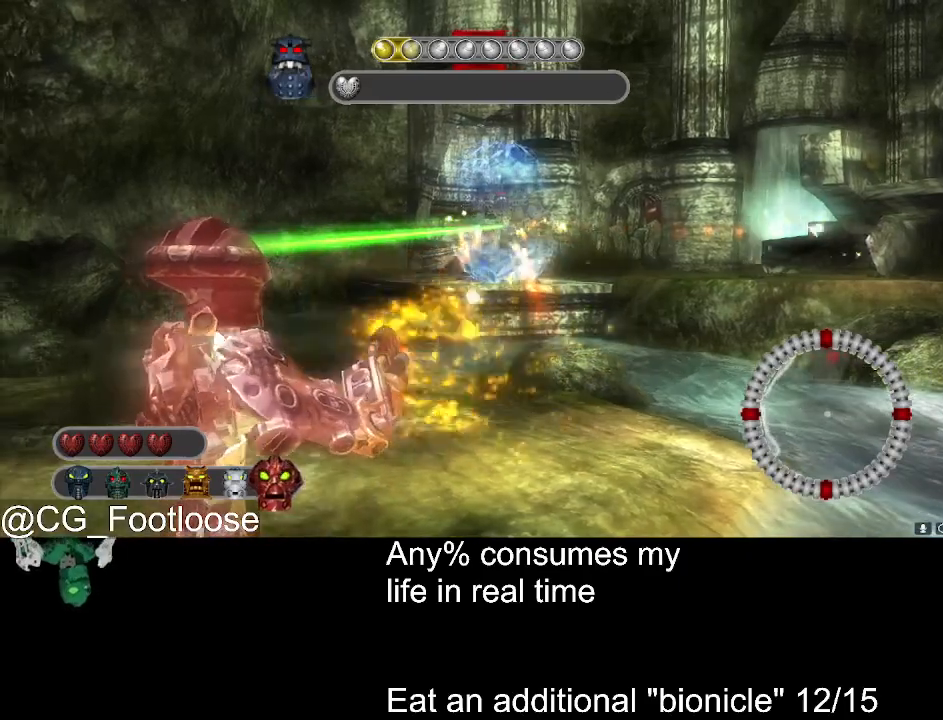
{"keys": ["d"], "mouse": ["left"], "events": [[217, "a", "down"], [217, "d", "up"], [400, "a", "up"], [400, "d", "down"]]}
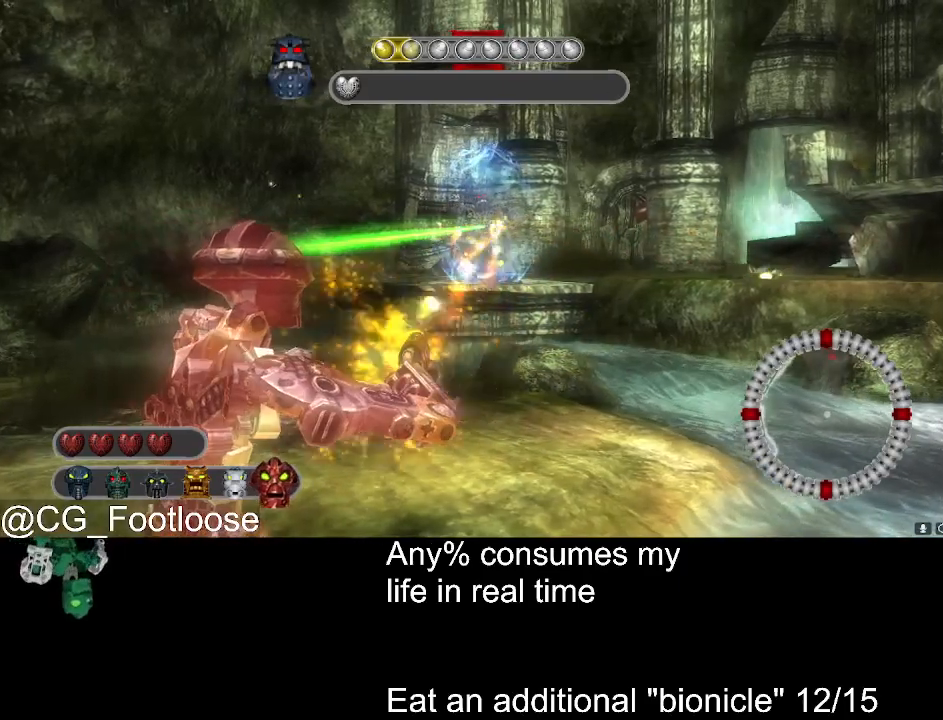
{"keys": ["d"], "mouse": ["left"], "events": [[100, "a", "down"], [133, "d", "up"], [333, "a", "up"], [333, "d", "down"]]}
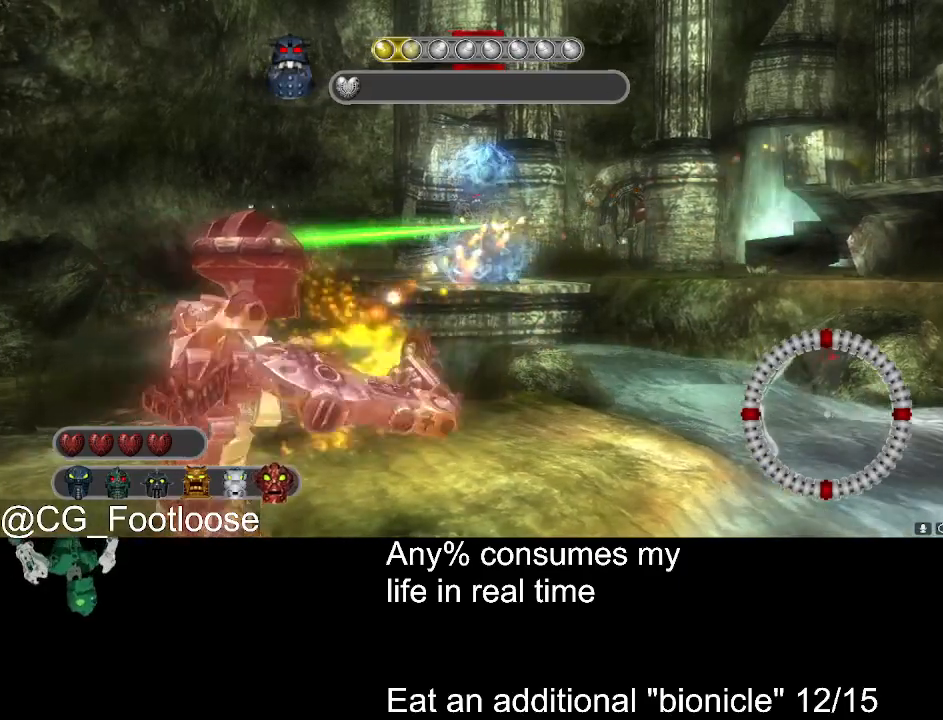
{"keys": ["d", "s"], "mouse": ["left"], "events": [[17, "a", "down"], [17, "d", "up"], [150, "s", "down"], [200, "a", "up"], [400, "d", "down"]]}
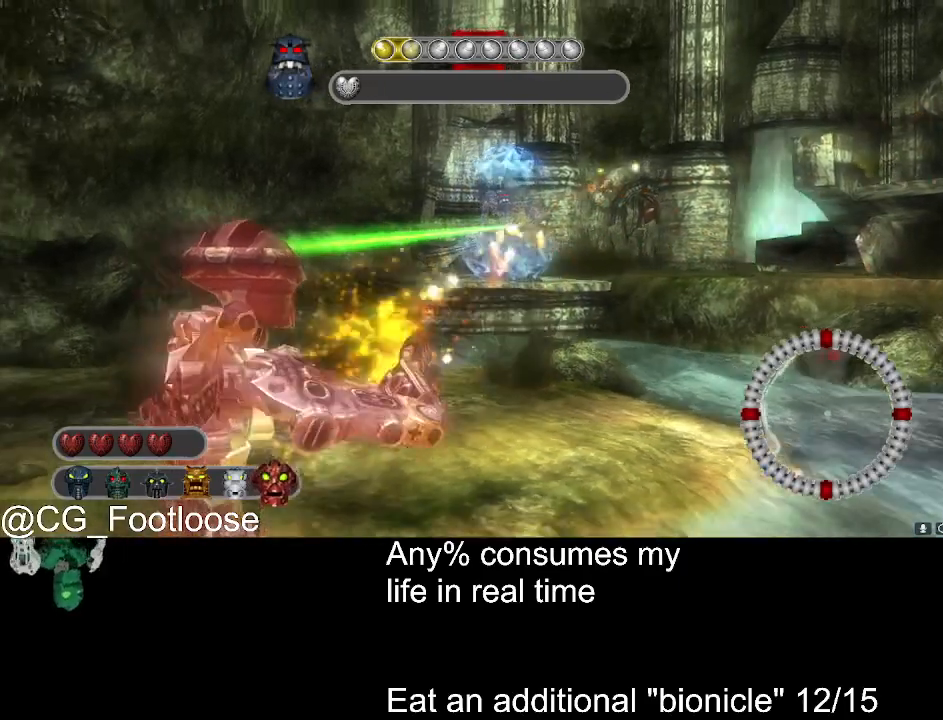
{"keys": ["a", "s"], "mouse": ["left"], "events": [[500, "a", "down"], [500, "d", "up"]]}
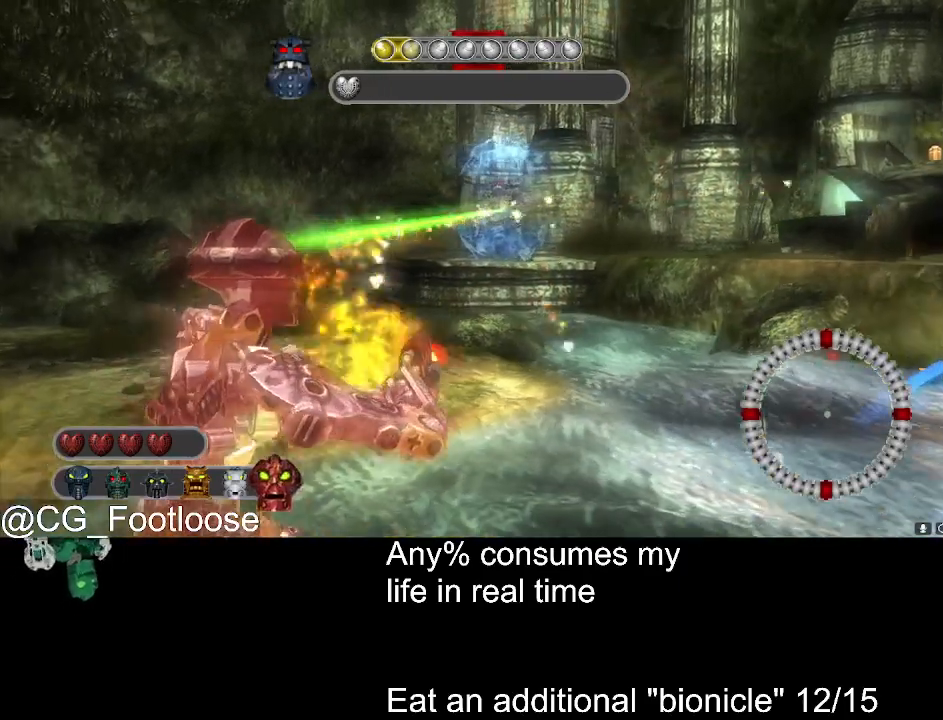
{"keys": ["s"], "mouse": [], "events": [[417, "a", "up"], [467, "mouse_left", "up"]]}
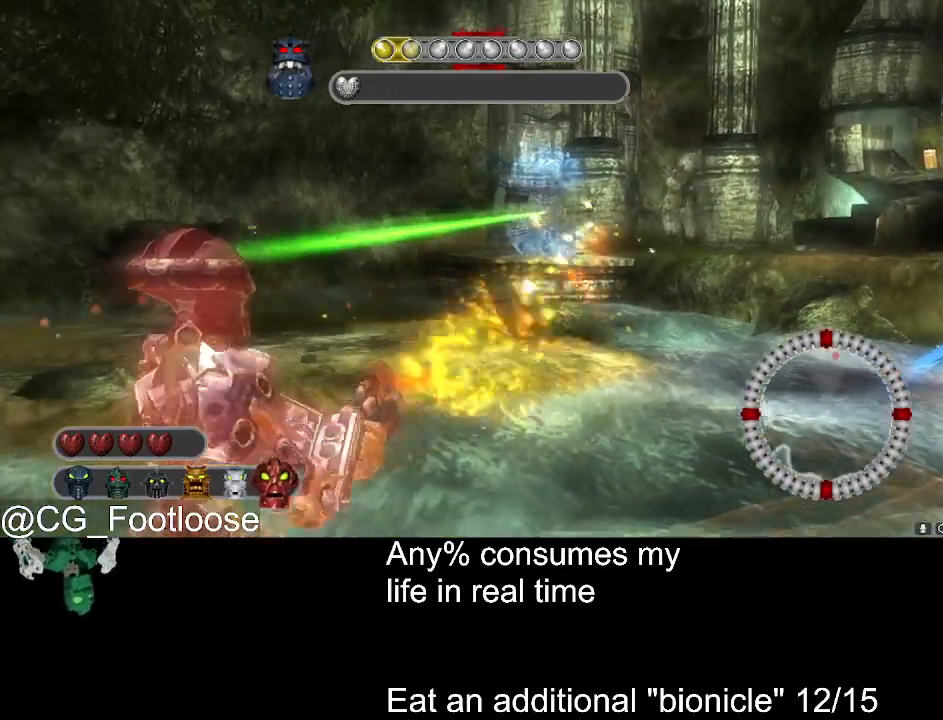
{"keys": ["d"], "mouse": [], "events": [[17, "d", "down"], [100, "mouse_left", "down"], [250, "mouse_left", "up"], [300, "s", "up"], [350, "mouse_left", "down"], [433, "mouse_left", "up"]]}
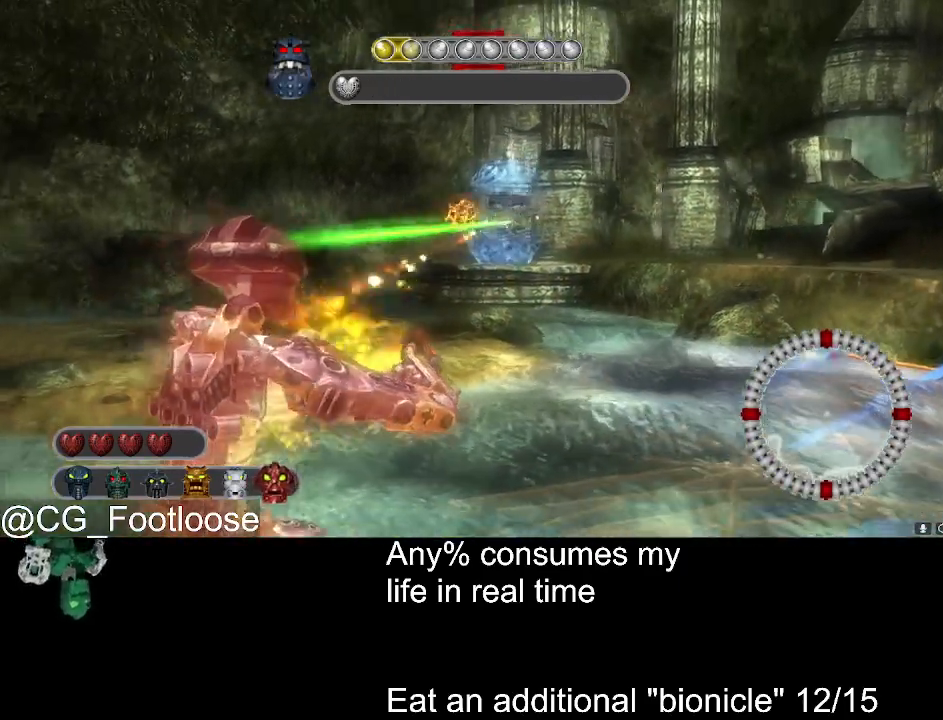
{"keys": ["d", "w"], "mouse": ["left"], "events": [[83, "mouse_left", "down"], [167, "mouse_left", "up"], [317, "mouse_left", "down"], [400, "mouse_left", "up"], [500, "mouse_left", "down"], [500, "w", "down"]]}
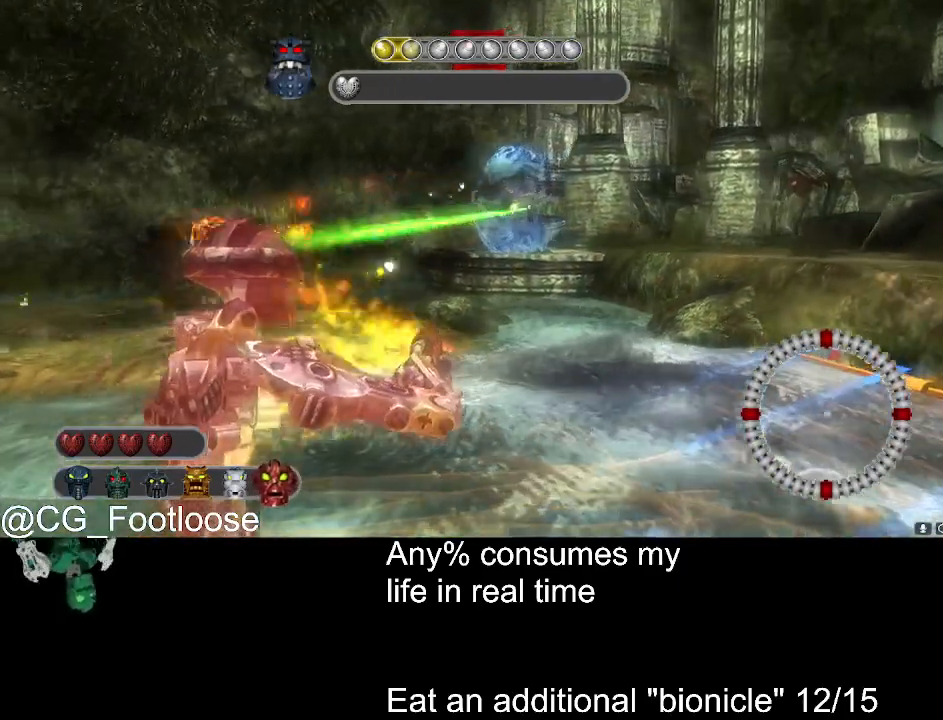
{"keys": ["a", "w"], "mouse": ["left"], "events": [[100, "mouse_left", "up"], [183, "mouse_left", "down"], [283, "a", "down"], [283, "d", "up"], [283, "mouse_left", "up"], [417, "mouse_left", "down"]]}
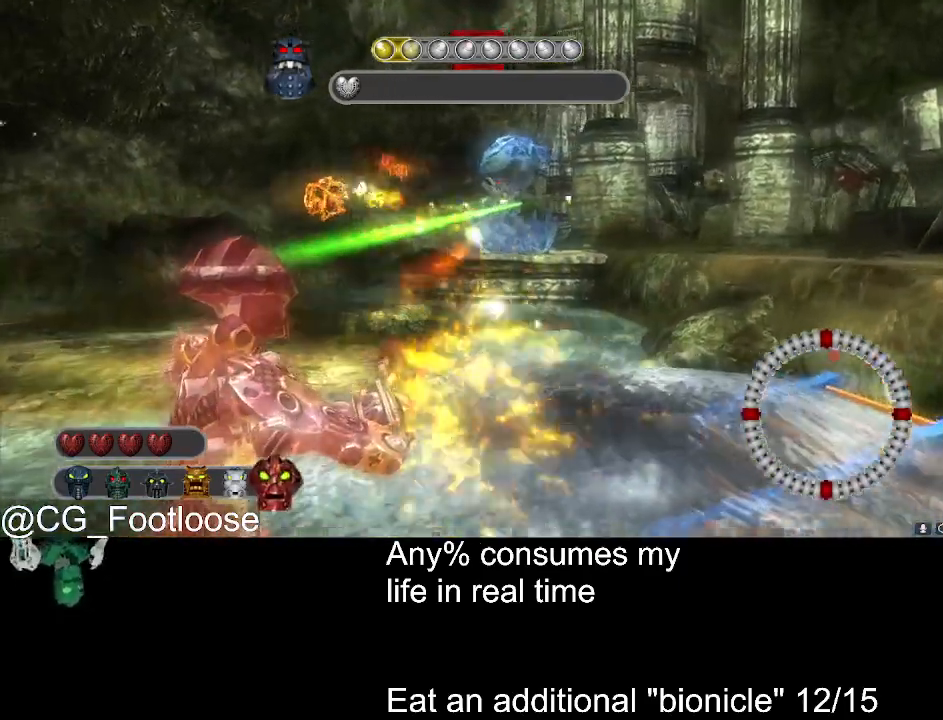
{"keys": ["a", "w"], "mouse": [], "events": [[17, "mouse_left", "up"], [150, "mouse_left", "down"], [250, "mouse_left", "up"], [383, "mouse_left", "down"], [483, "mouse_left", "up"]]}
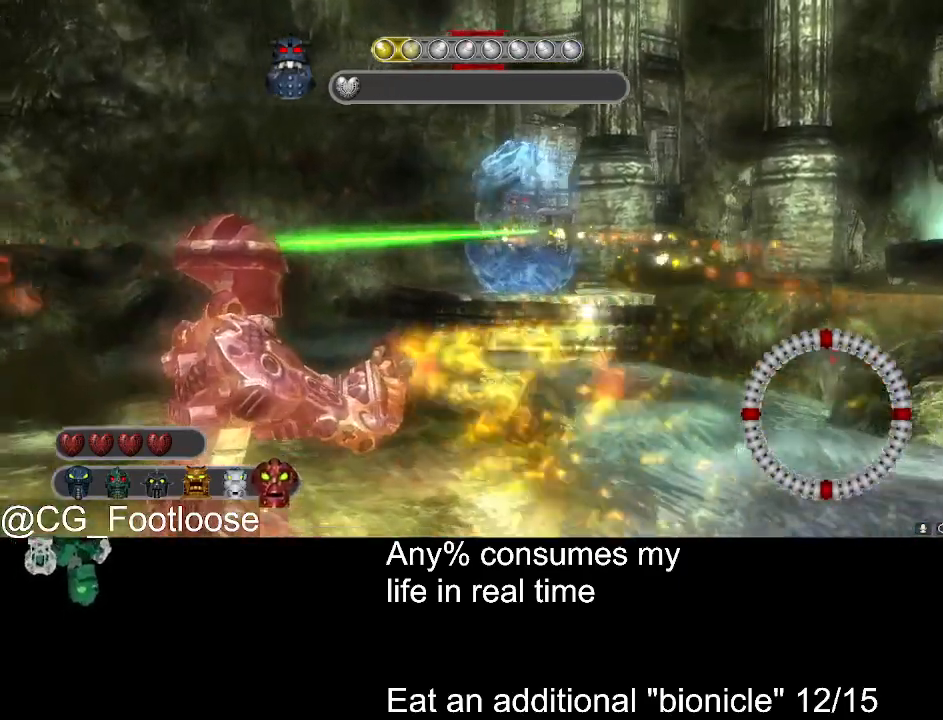
{"keys": ["a", "w"], "mouse": [], "events": [[133, "mouse_left", "down"], [217, "mouse_left", "up"], [317, "mouse_left", "down"], [400, "mouse_left", "up"]]}
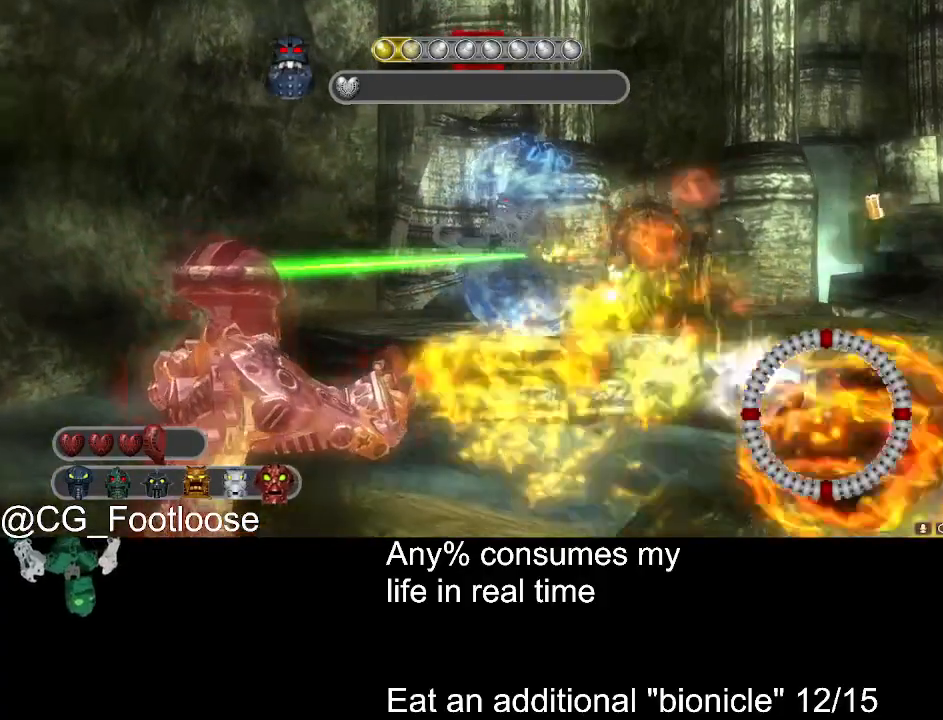
{"keys": ["a"], "mouse": ["left"], "events": [[50, "mouse_left", "down"], [417, "w", "up"]]}
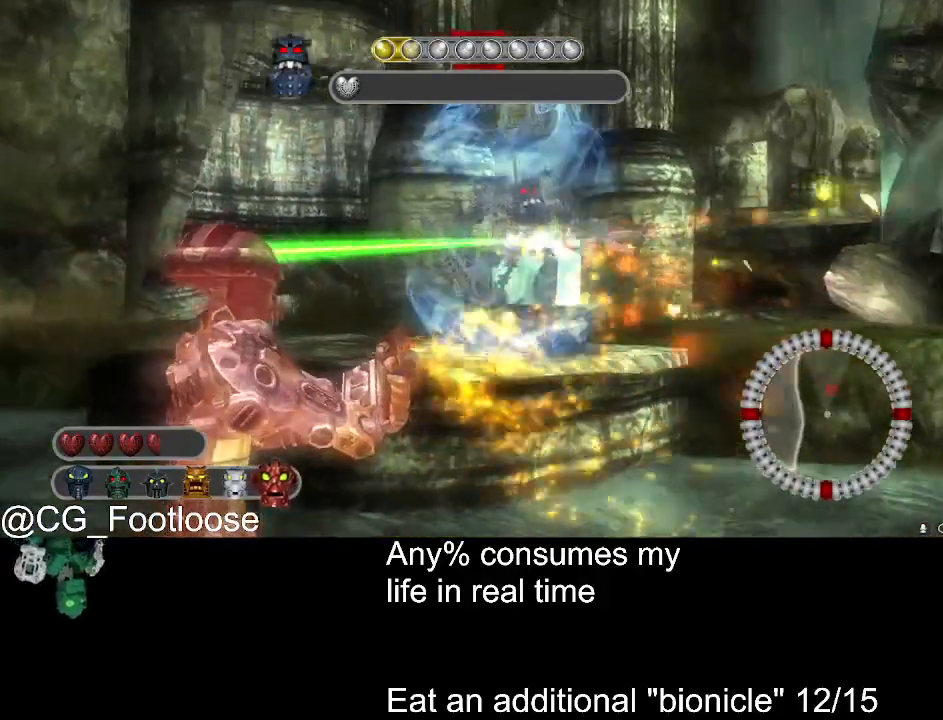
{"keys": ["d", "s"], "mouse": ["left"], "events": [[67, "s", "down"], [250, "a", "up"], [250, "mouse_left", "up"], [300, "d", "down"], [483, "mouse_left", "down"]]}
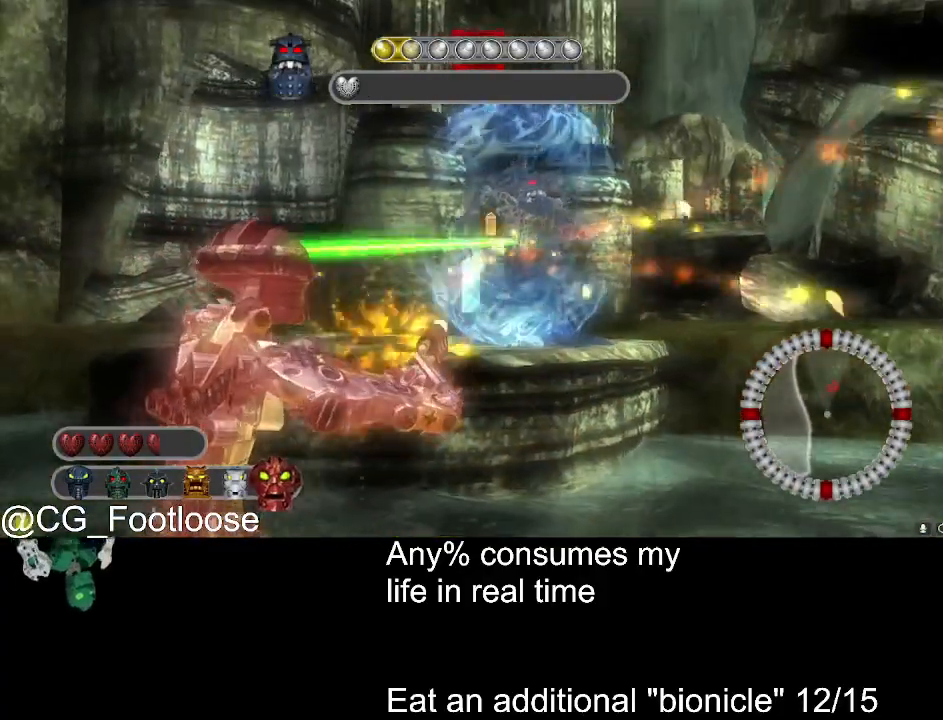
{"keys": ["d"], "mouse": ["left"], "events": [[317, "mouse_left", "up"], [400, "mouse_left", "down"], [500, "s", "up"]]}
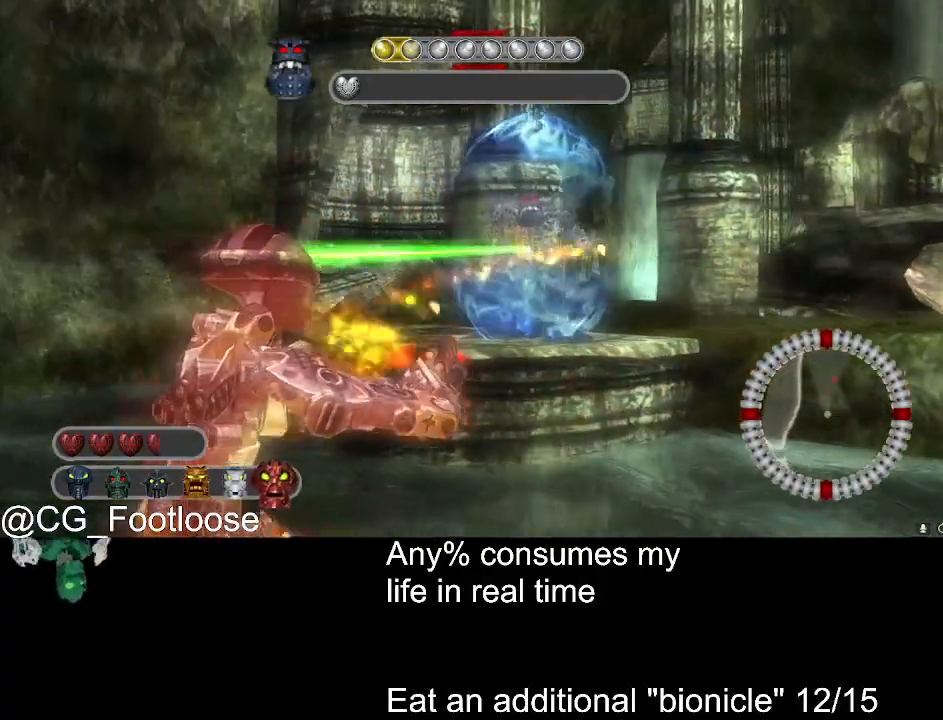
{"keys": ["d", "s"], "mouse": [], "events": [[50, "mouse_left", "up"], [100, "mouse_left", "down"], [100, "s", "down"], [233, "mouse_left", "up"], [283, "mouse_left", "down"], [417, "mouse_left", "up"]]}
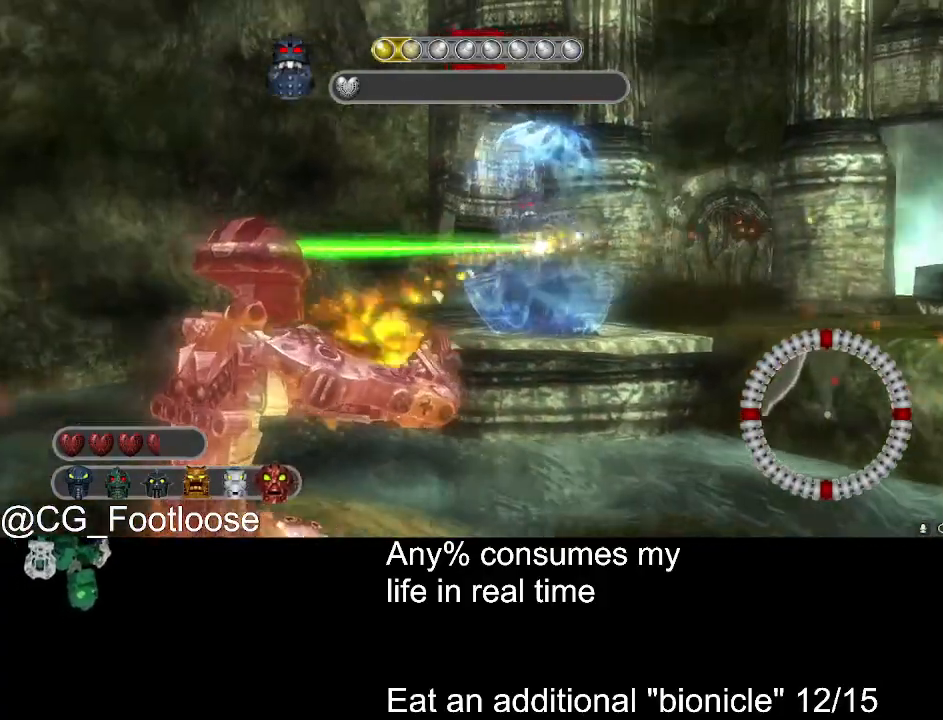
{"keys": ["a", "s"], "mouse": ["left"], "events": [[17, "mouse_left", "down"], [150, "mouse_left", "up"], [250, "mouse_left", "down"], [350, "a", "down"], [350, "d", "up"], [350, "mouse_left", "up"], [433, "mouse_left", "down"]]}
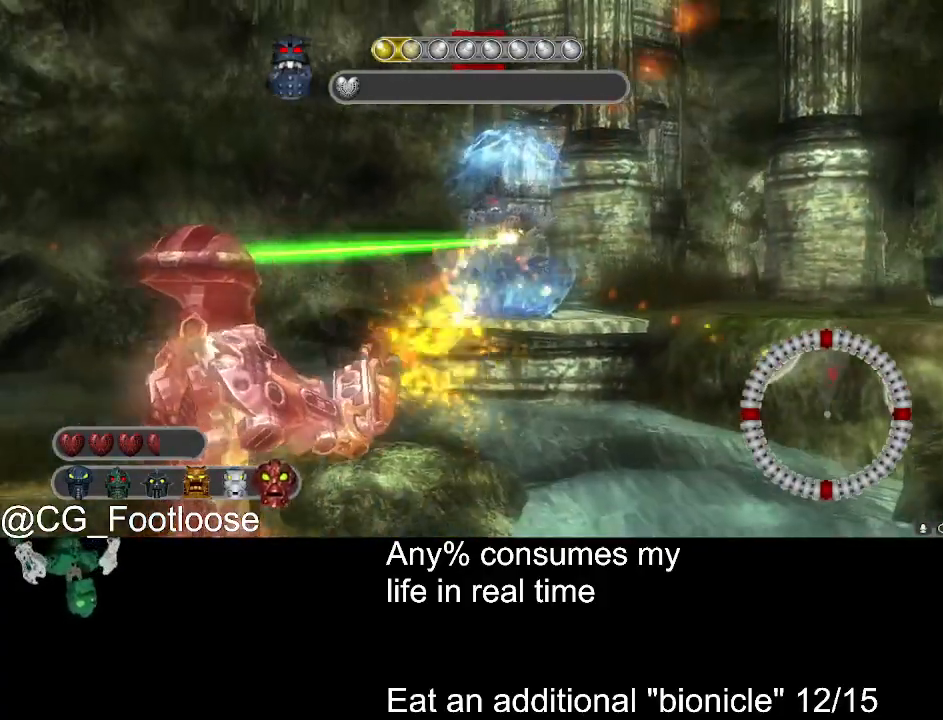
{"keys": ["d", "s"], "mouse": [], "events": [[83, "mouse_left", "up"], [217, "mouse_left", "down"], [267, "a", "up"], [317, "d", "down"], [317, "mouse_left", "up"]]}
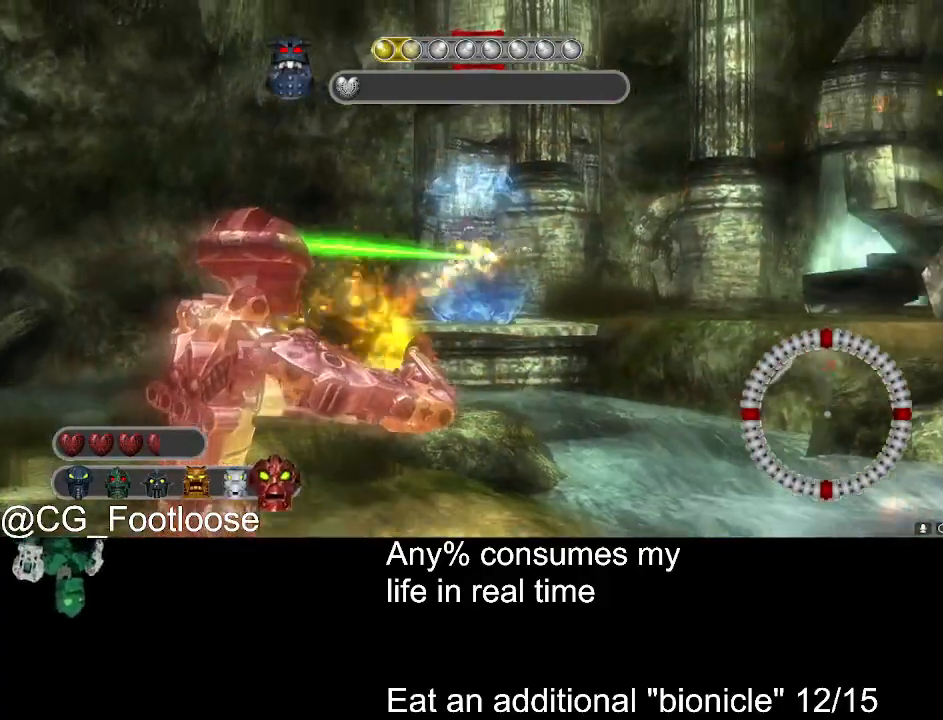
{"keys": ["a", "s"], "mouse": ["left"], "events": [[183, "d", "up"], [233, "a", "down"], [417, "mouse_left", "down"]]}
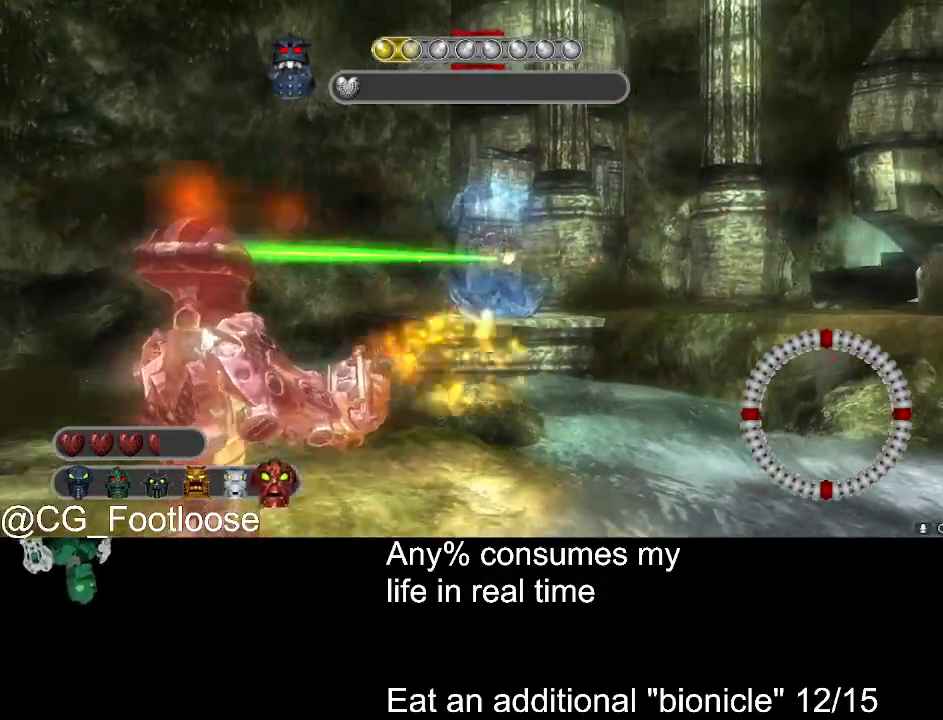
{"keys": ["a", "s"], "mouse": [], "events": [[17, "a", "up"], [17, "mouse_left", "up"], [100, "d", "down"], [200, "d", "up"], [300, "a", "down"], [383, "mouse_left", "down"], [433, "mouse_left", "up"]]}
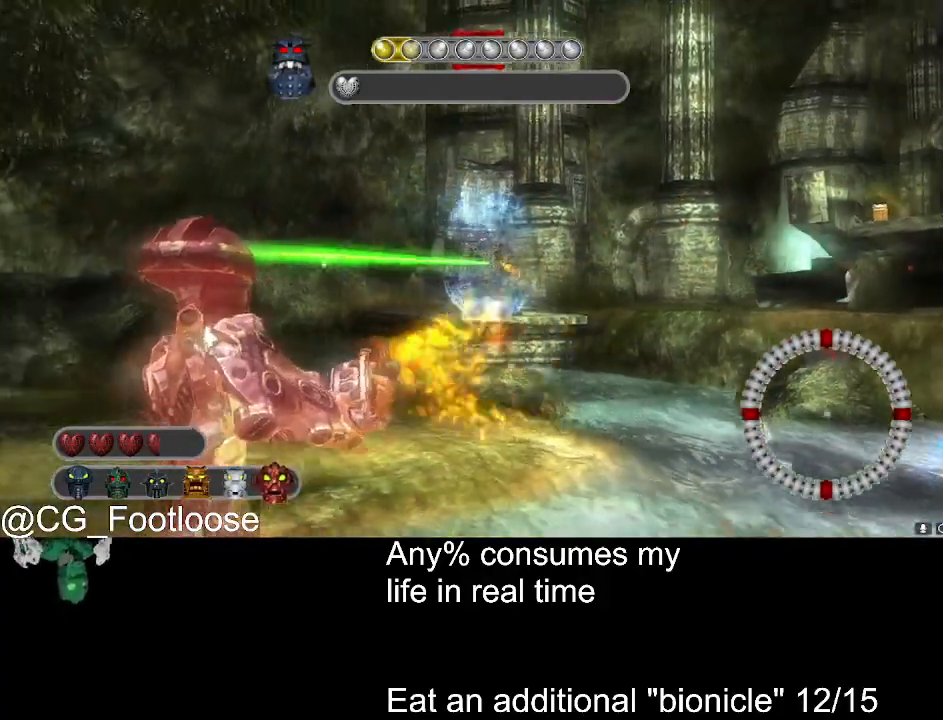
{"keys": ["s"], "mouse": [], "events": [[33, "a", "up"], [167, "mouse_left", "down"], [217, "mouse_left", "up"], [267, "a", "down"], [350, "mouse_left", "down"], [450, "mouse_left", "up"], [500, "a", "up"]]}
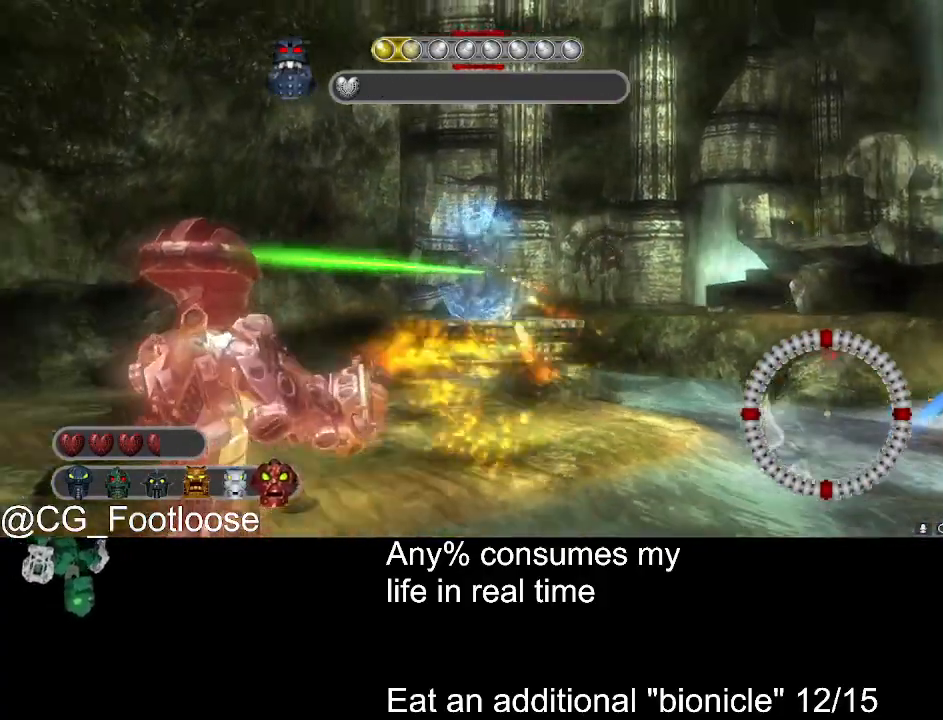
{"keys": ["d", "s"], "mouse": [], "events": [[50, "d", "down"], [233, "mouse_left", "down"], [333, "mouse_left", "up"]]}
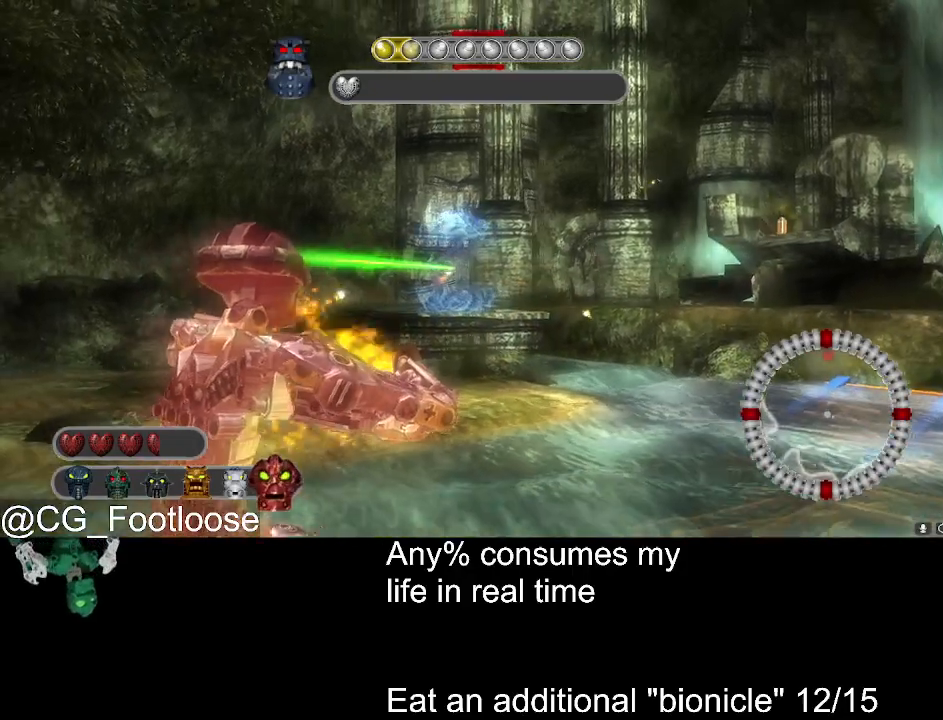
{"keys": ["d", "w"], "mouse": [], "events": [[150, "mouse_left", "down"], [250, "mouse_left", "up"], [300, "s", "up"], [483, "w", "down"]]}
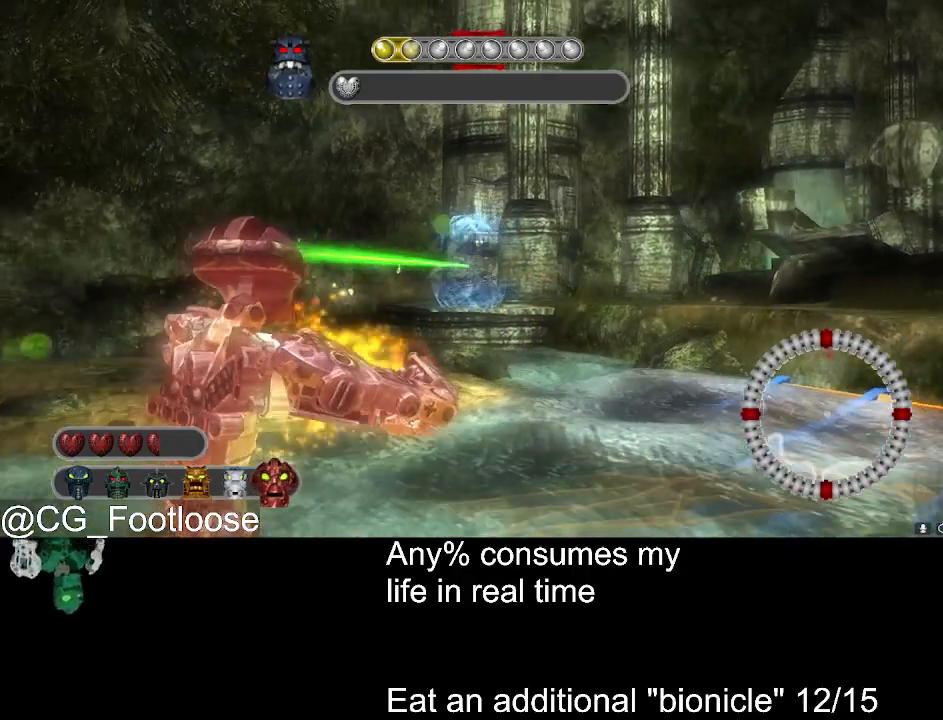
{"keys": ["a", "w"], "mouse": [], "events": [[117, "mouse_left", "down"], [167, "mouse_left", "up"], [267, "mouse_left", "down"], [367, "mouse_left", "up"], [500, "a", "down"], [500, "d", "up"]]}
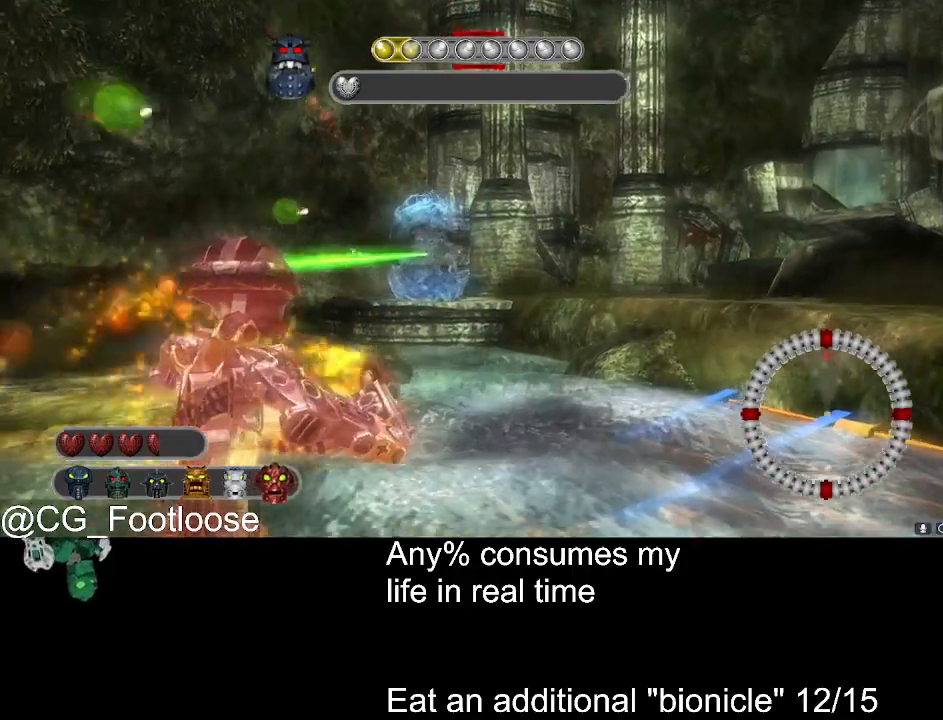
{"keys": ["a", "w"], "mouse": [], "events": [[50, "mouse_left", "down"], [83, "mouse_left", "up"]]}
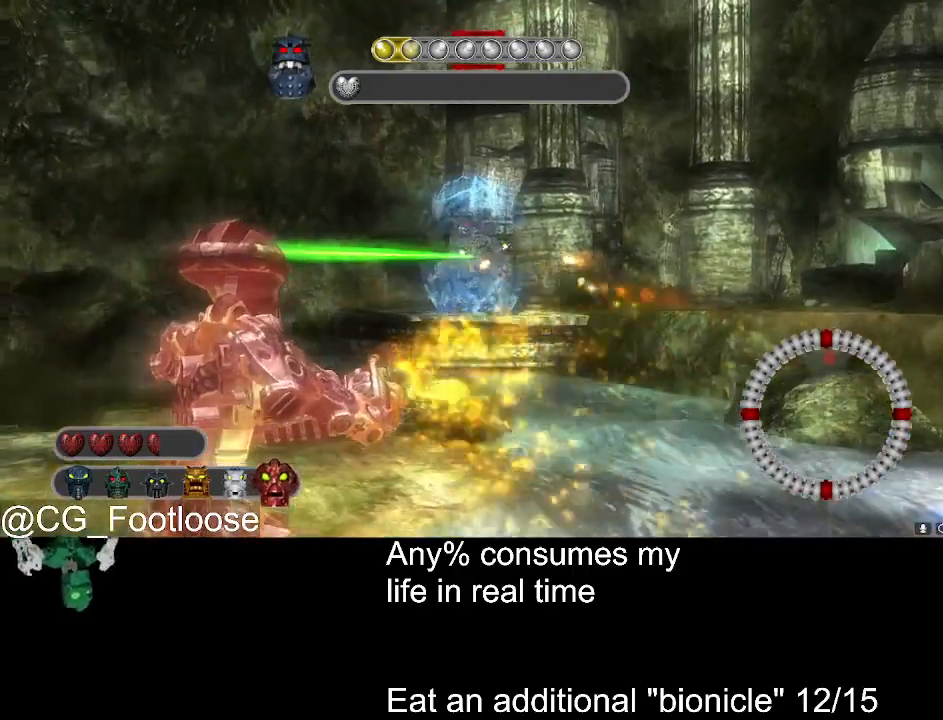
{"keys": ["d"], "mouse": ["left"], "events": [[17, "mouse_left", "down"], [200, "w", "up"], [383, "d", "down"], [433, "a", "up"]]}
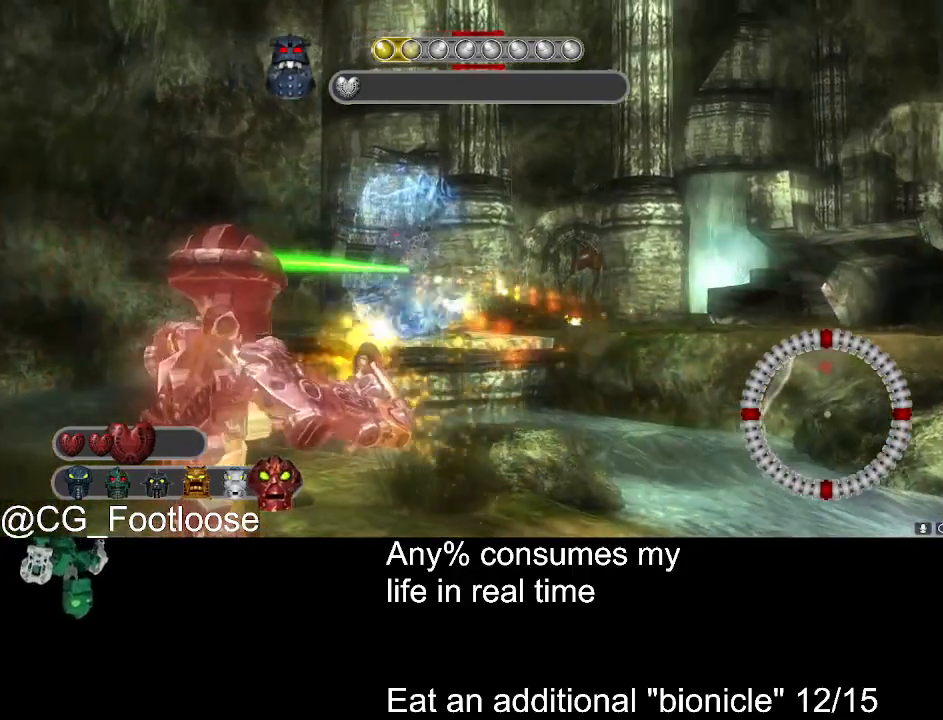
{"keys": [], "mouse": [], "events": [[167, "a", "down"], [167, "d", "up"], [350, "a", "up"], [350, "w", "down"], [400, "mouse_left", "up"], [450, "w", "up"]]}
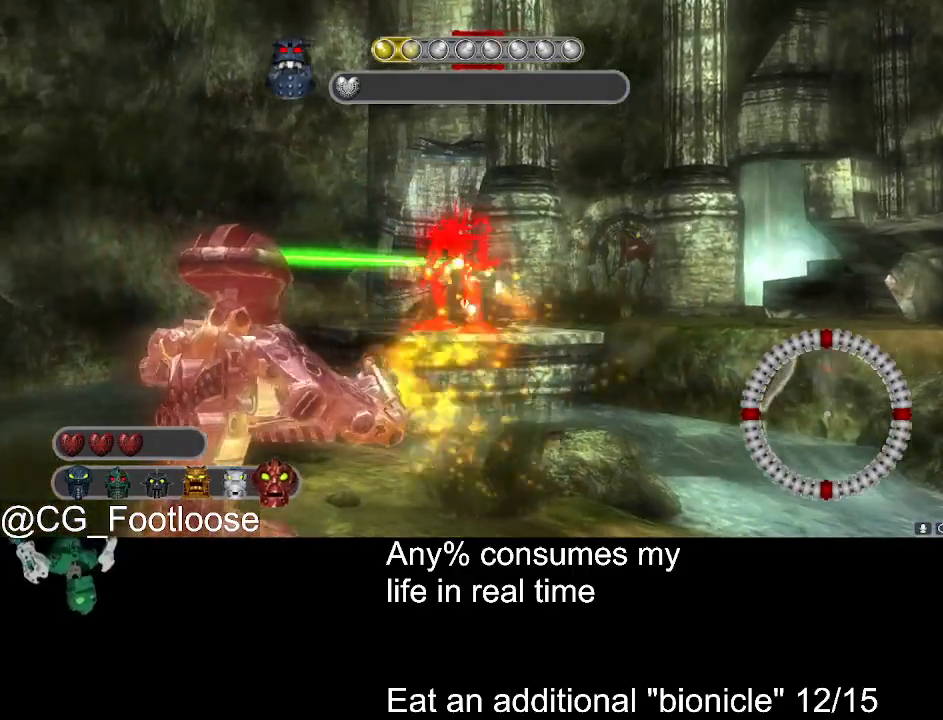
{"keys": [], "mouse": ["left"], "events": [[100, "mouse_wheel_down", "down"], [150, "mouse_wheel_down", "up"], [283, "w", "down"], [367, "mouse_left", "down"], [367, "w", "up"]]}
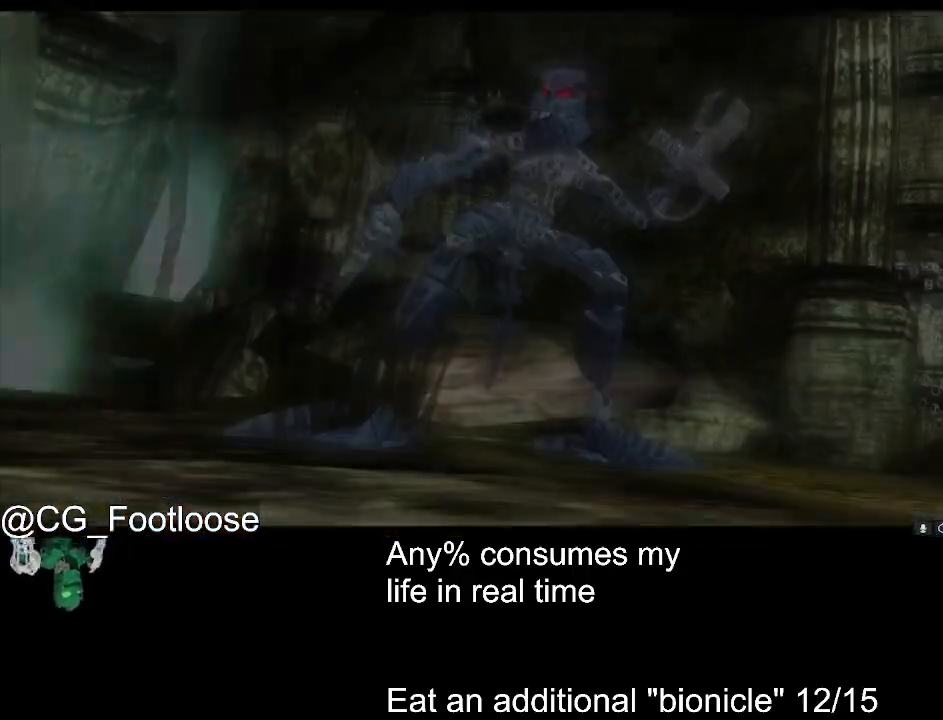
{"keys": [], "mouse": [], "events": [[100, "mouse_left", "up"]]}